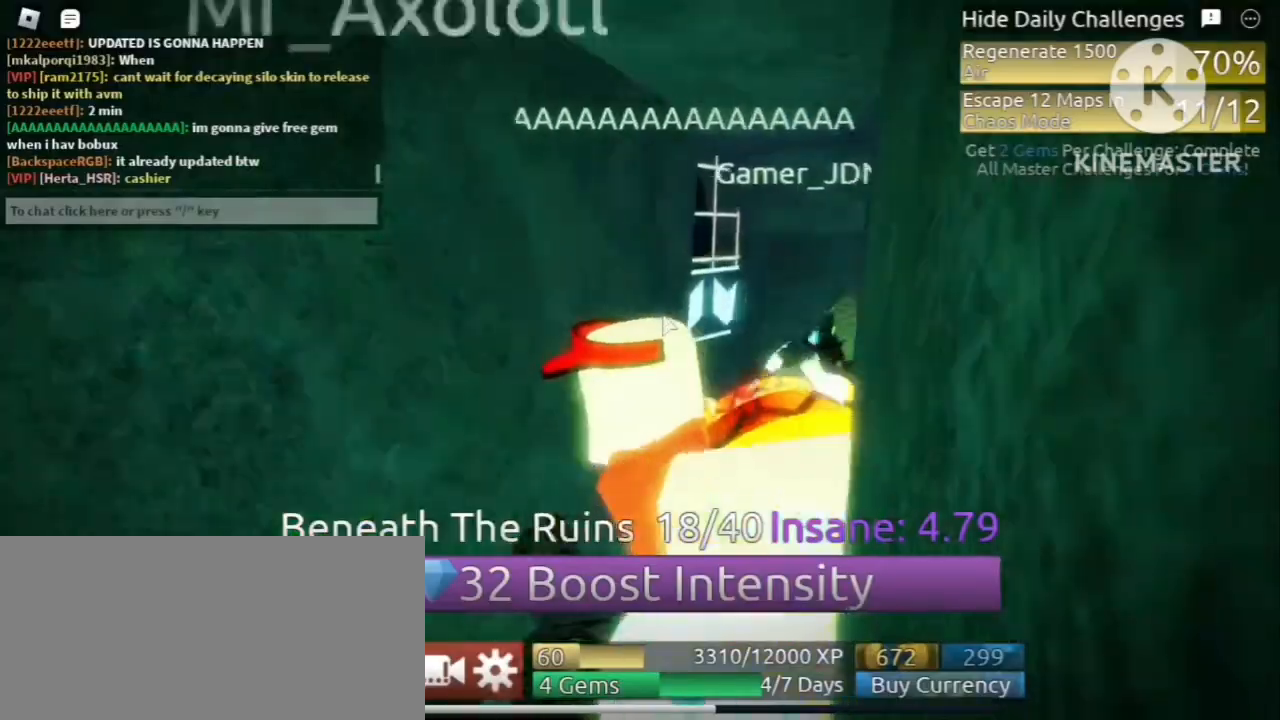
Gameplay with keyboard and mouse; each line is a JSON object with the keys and mouse buttons held at the frame after it. "events" lists presses ("down") and releases ("up") of "a", "ctrl", "d", "e", "f", "q", "r", "s", "shift", "space", "tab", "w", "mouse_left", "mouse_wheel" and "mouse_right" between this image and that frame as [ms after this image, input, new state], when the widget could be followed in between. "mouse_left", "mouse_wheel", "mouse_right" = the "left", "wheel", "right" buttons of the "mouse" list. No other keys are recorded. "wheel" means that the mouse wheel is clicked or scrolled. Mouse movement is not recorded.
{"keys": [], "mouse": ["right"], "events": []}
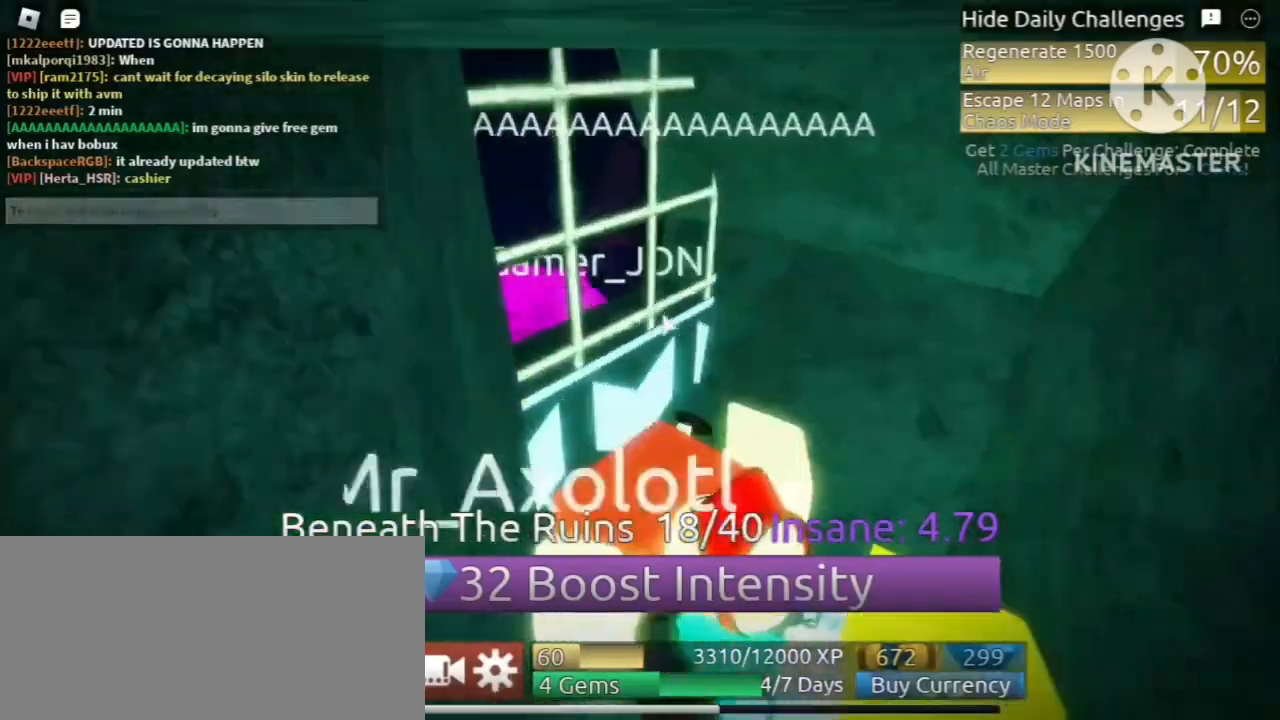
{"keys": [], "mouse": ["right"], "events": []}
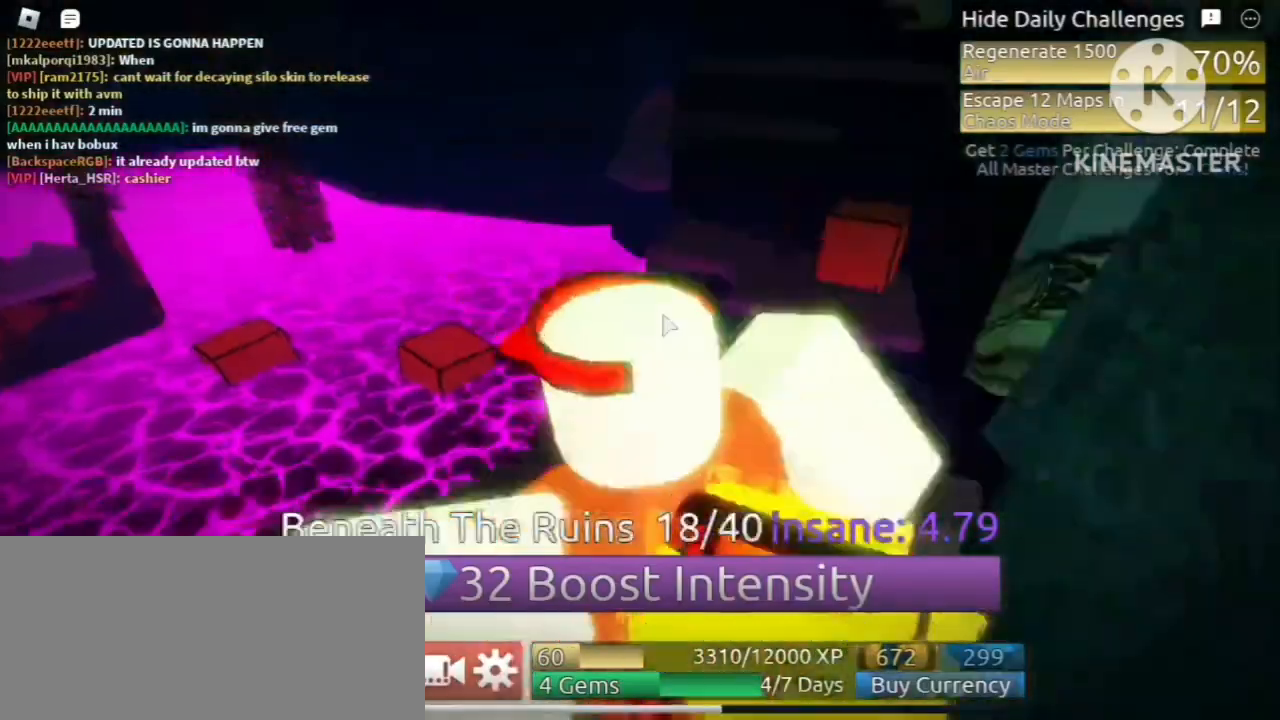
{"keys": [], "mouse": ["right"], "events": []}
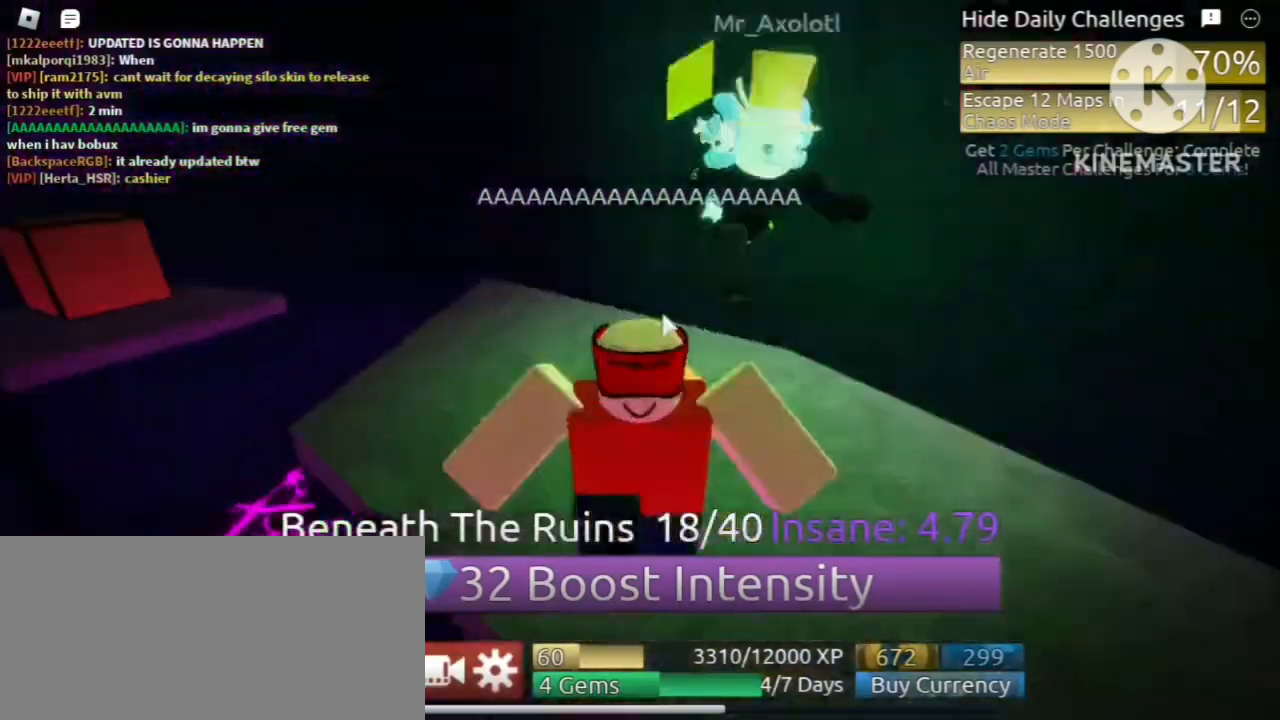
{"keys": [], "mouse": ["wheel", "right"], "events": [[160, "mouse_wheel", "down"]]}
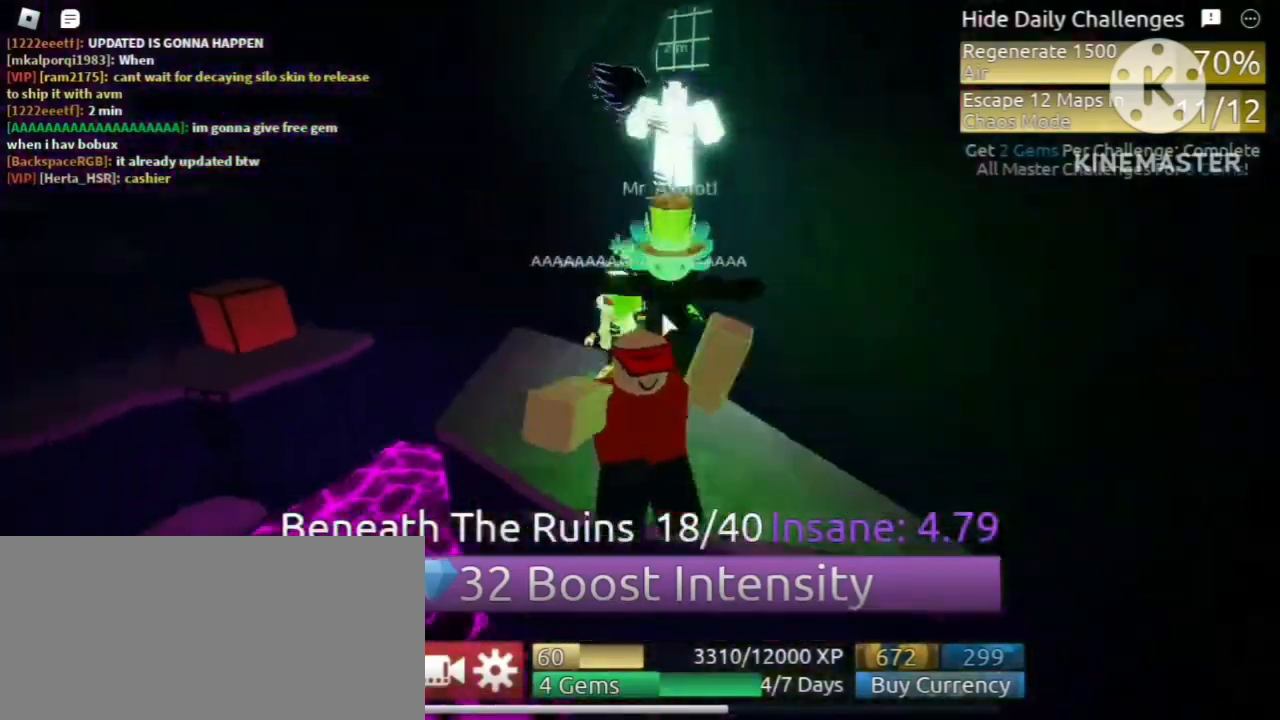
{"keys": [], "mouse": ["right"], "events": [[160, "mouse_wheel", "up"]]}
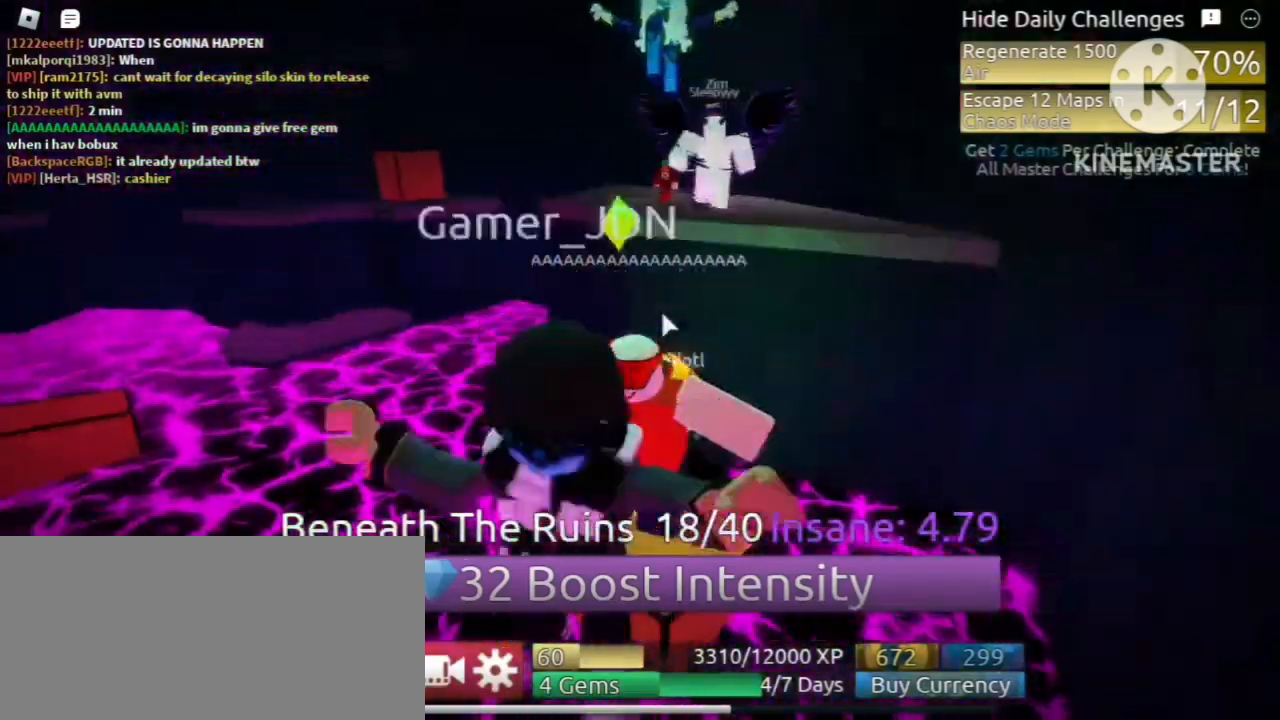
{"keys": [], "mouse": ["right"], "events": []}
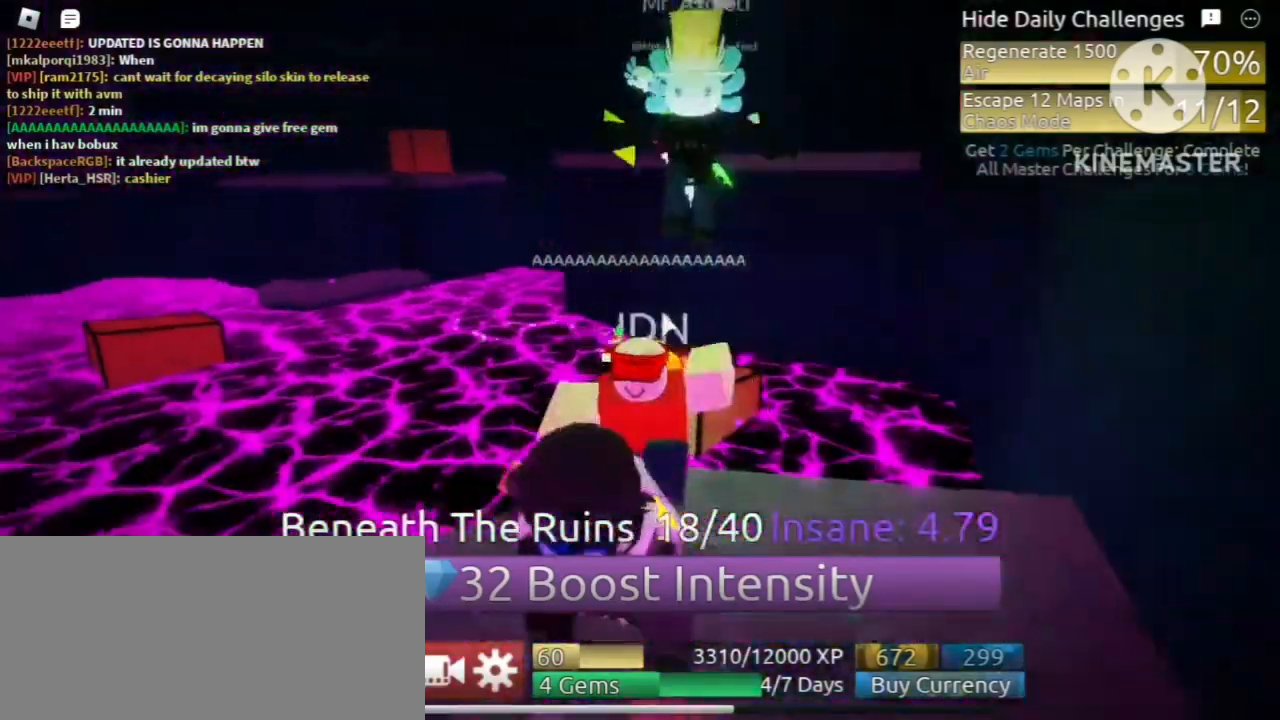
{"keys": [], "mouse": ["right"], "events": []}
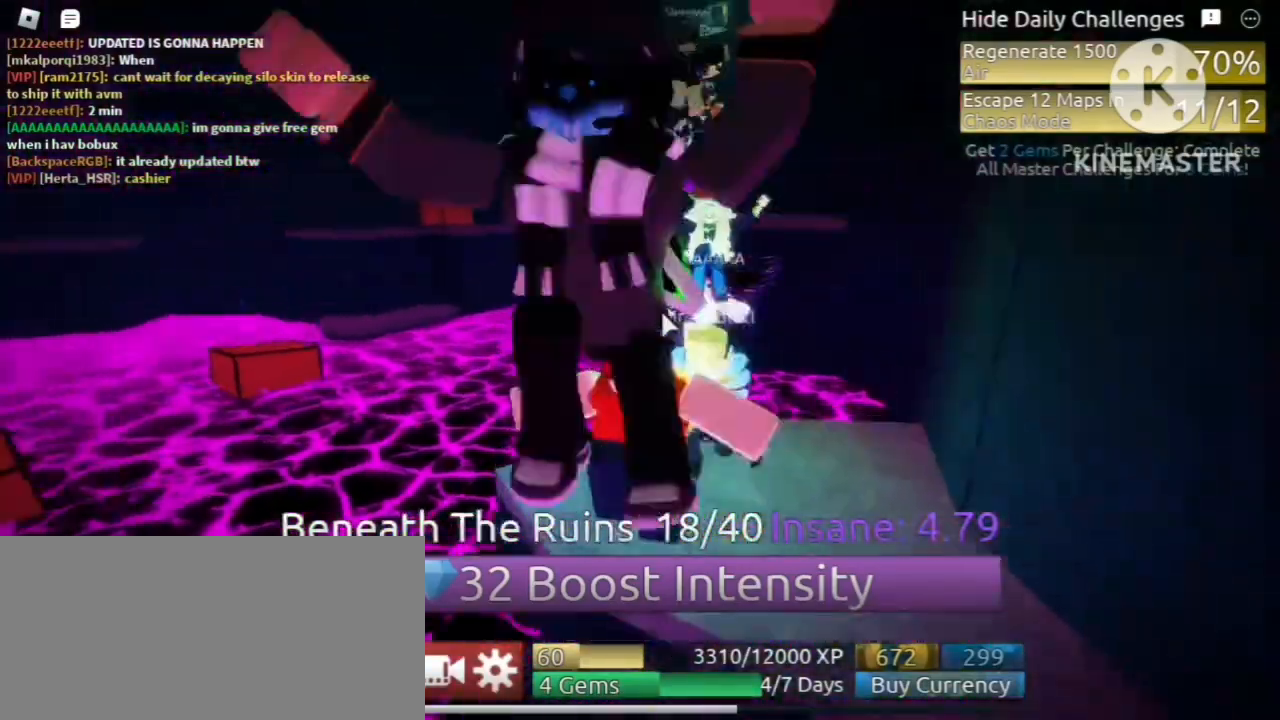
{"keys": [], "mouse": ["right"], "events": []}
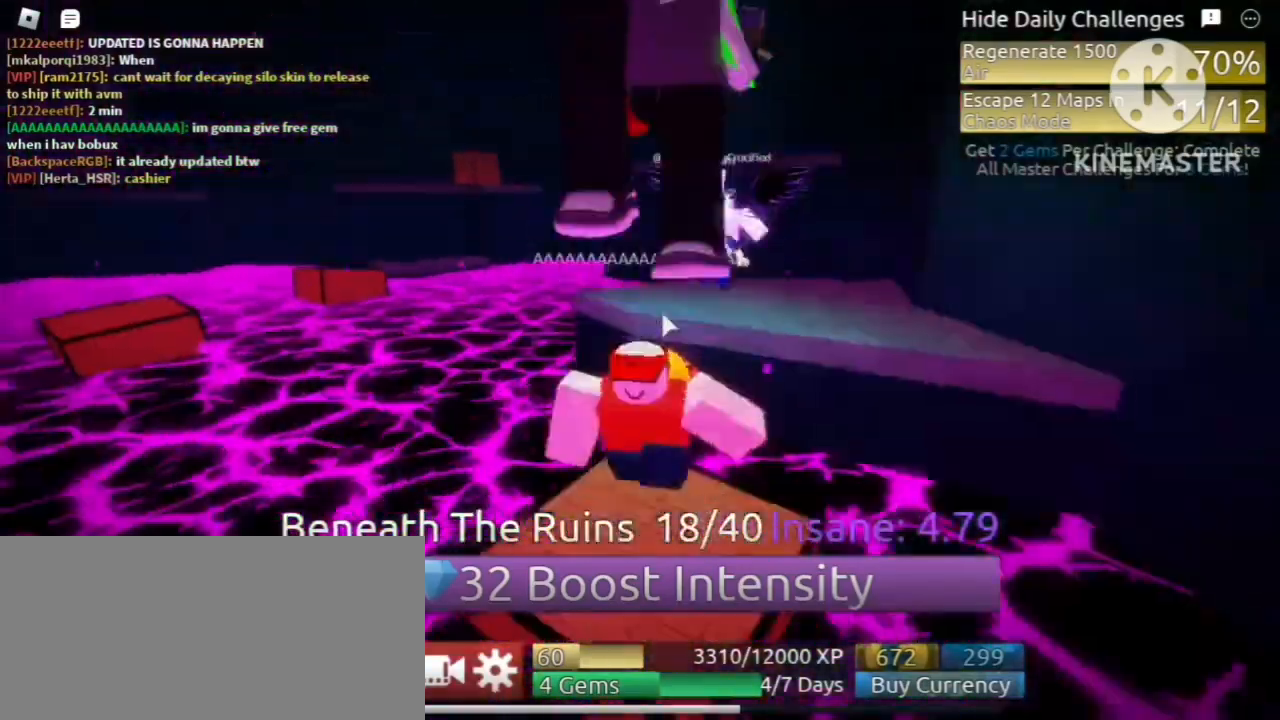
{"keys": [], "mouse": ["right"], "events": []}
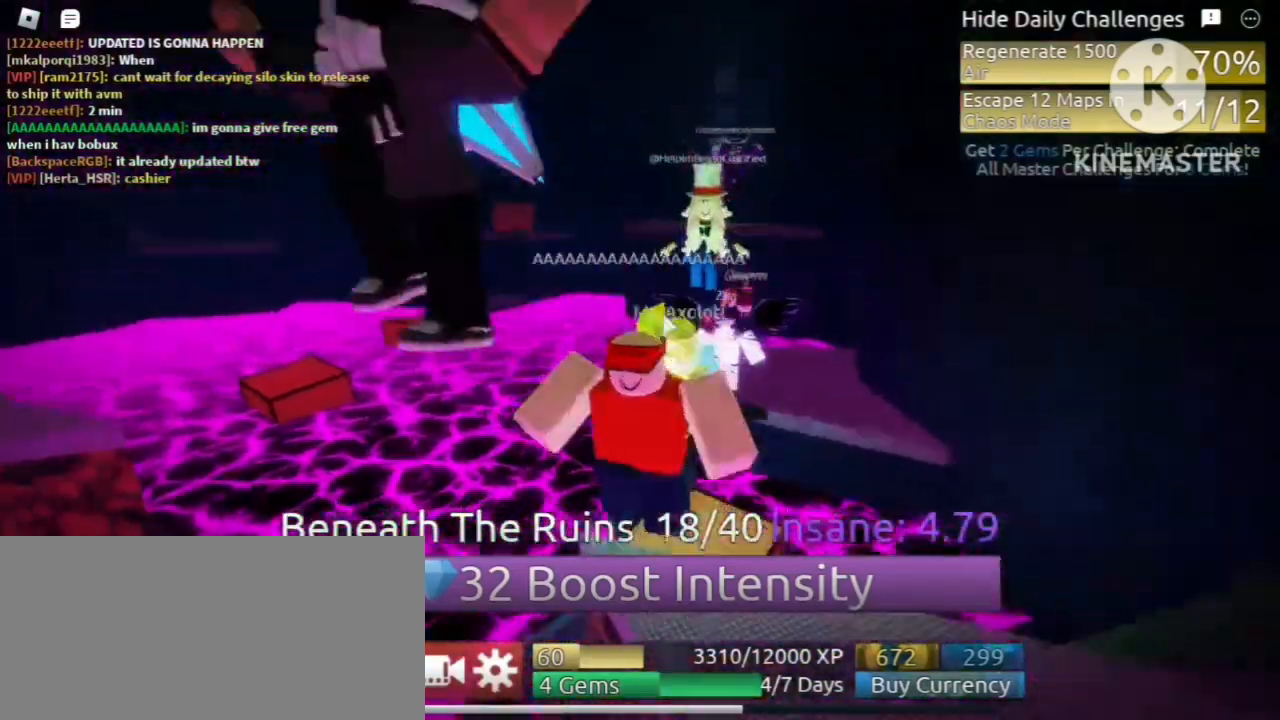
{"keys": [], "mouse": ["right"], "events": []}
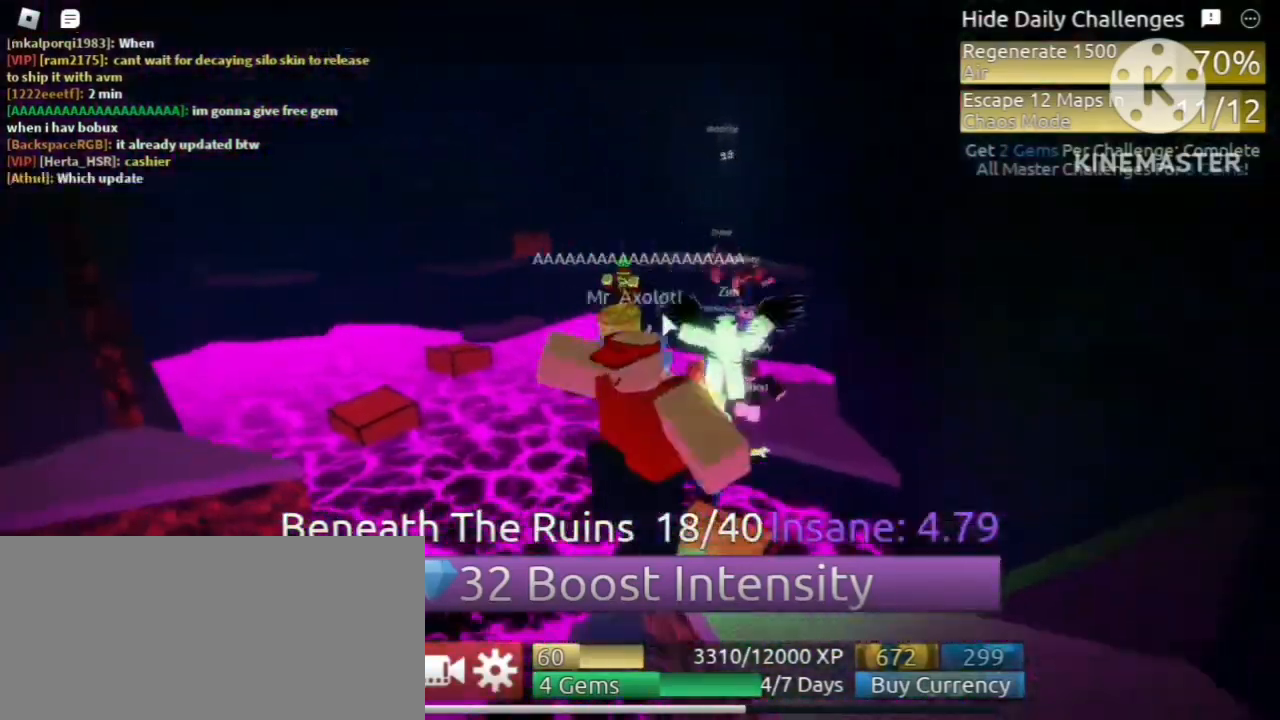
{"keys": [], "mouse": ["right"], "events": []}
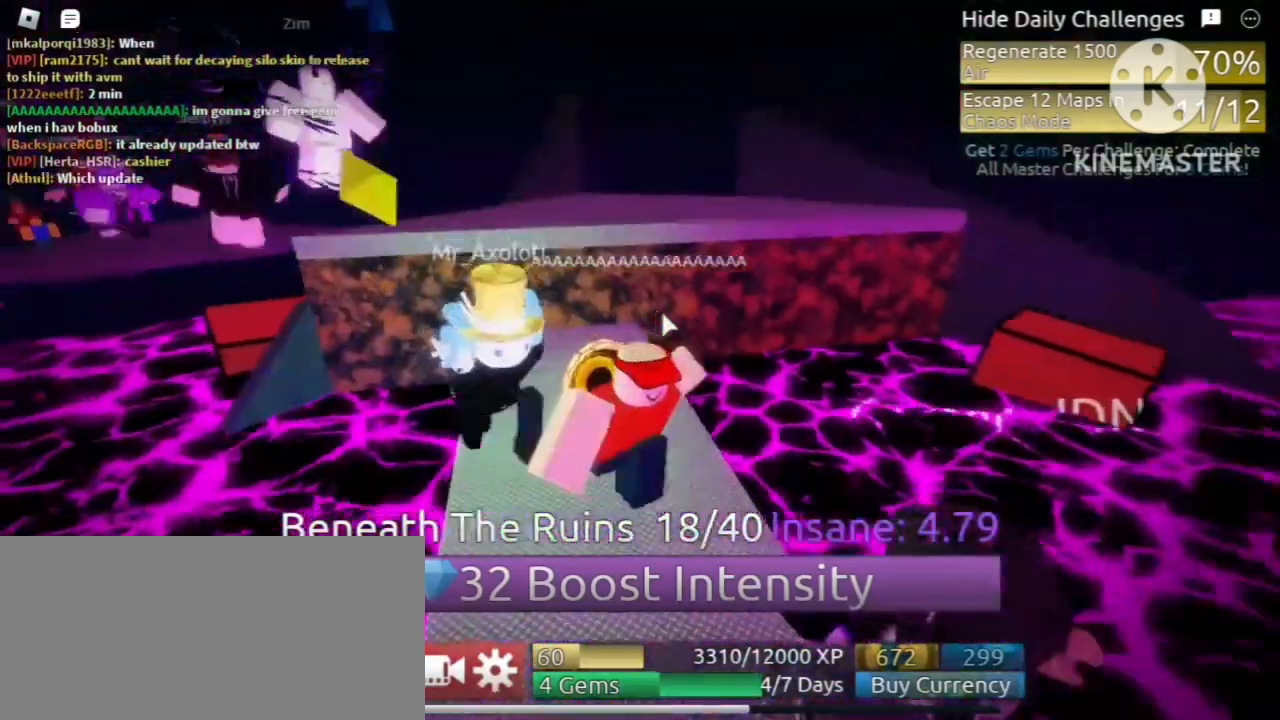
{"keys": [], "mouse": ["right"], "events": []}
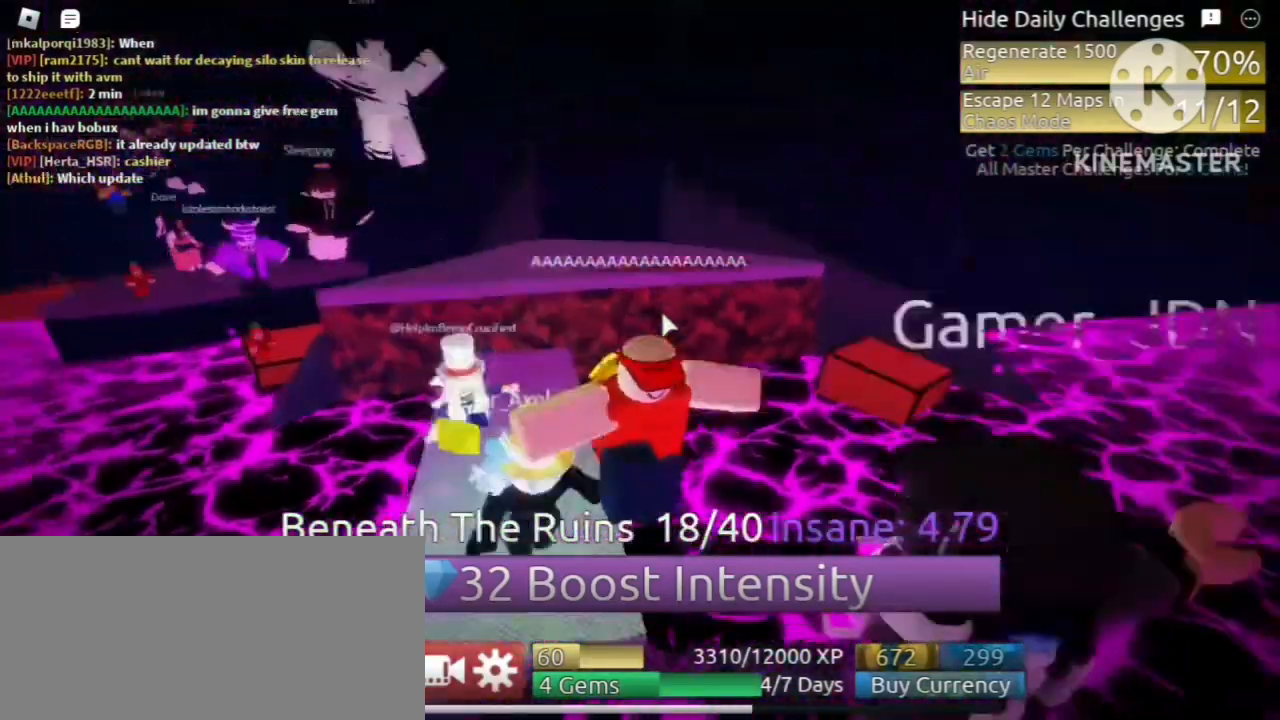
{"keys": [], "mouse": ["right"], "events": []}
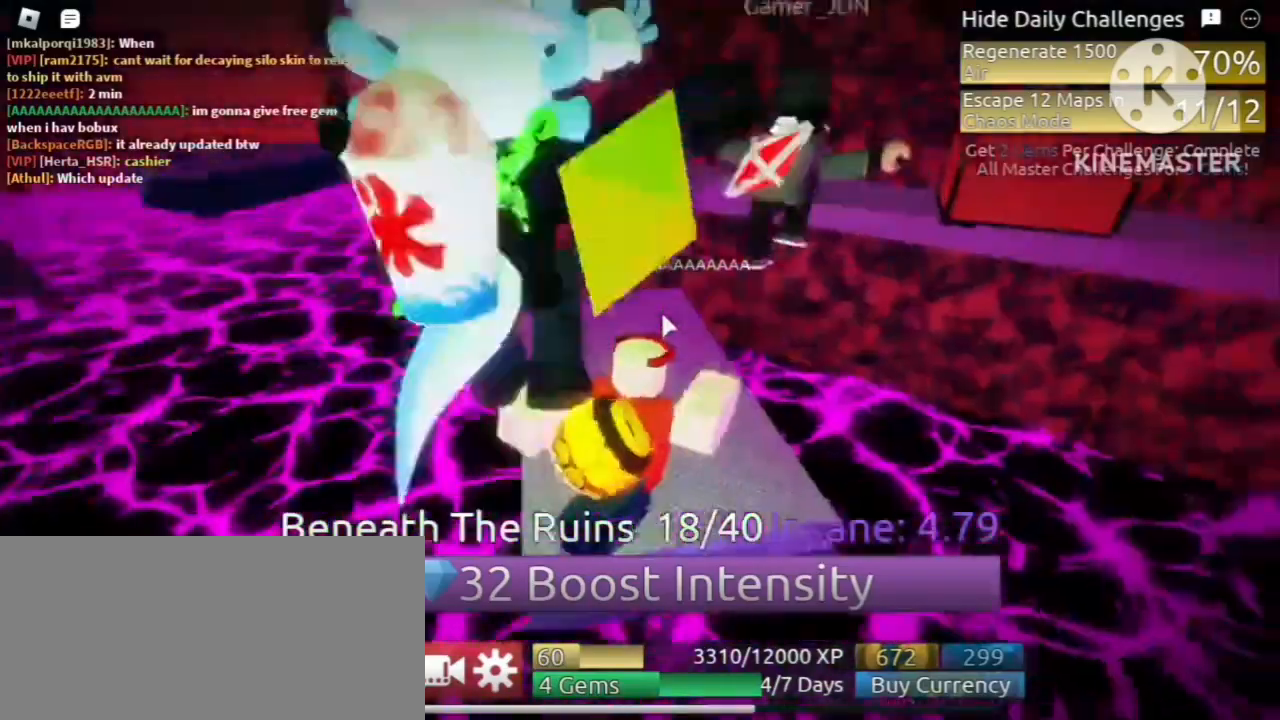
{"keys": [], "mouse": ["right"], "events": [[40, "mouse_right", "up"], [440, "mouse_right", "down"]]}
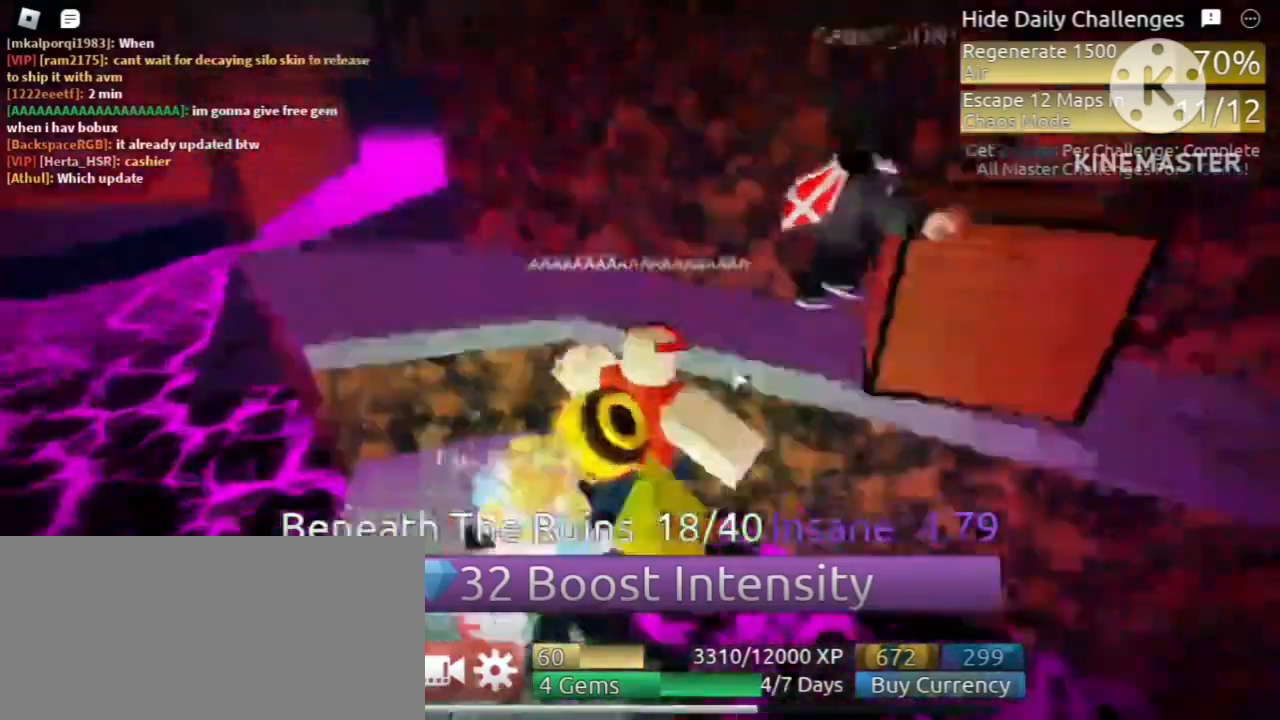
{"keys": [], "mouse": ["right"], "events": []}
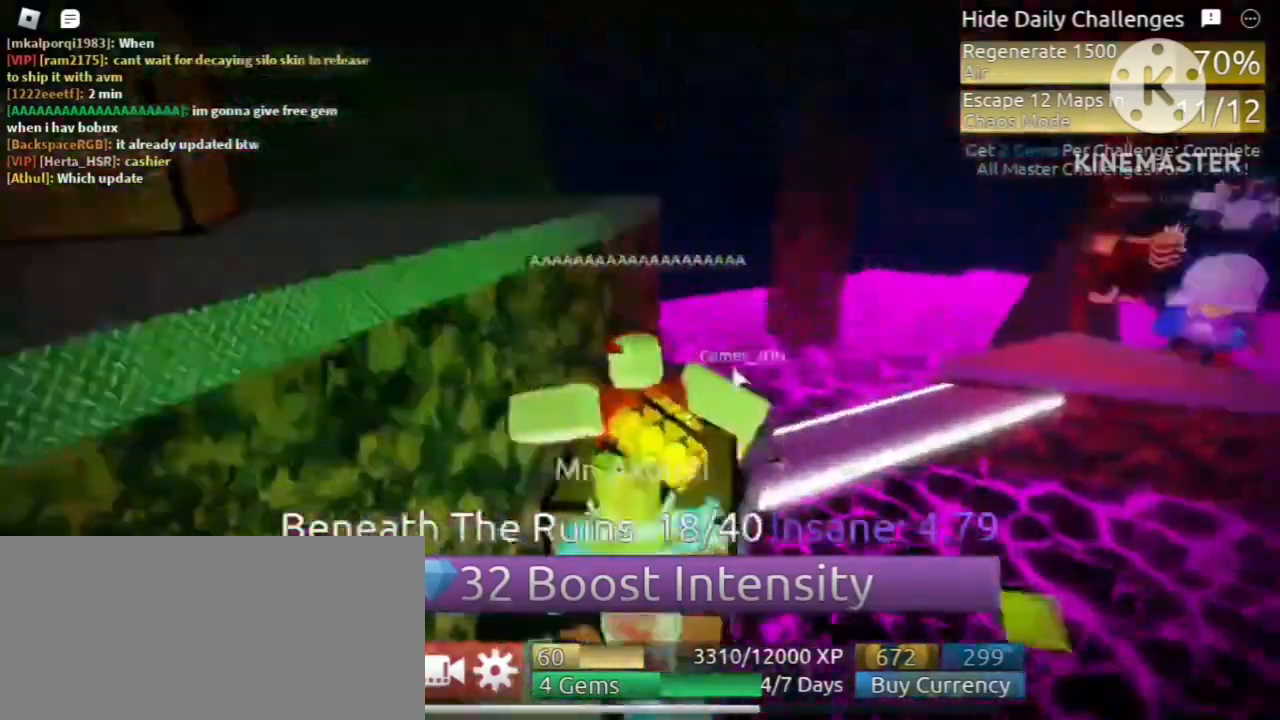
{"keys": ["a", "w"], "mouse": [], "events": [[480, "a", "down"], [480, "mouse_right", "up"], [480, "w", "down"]]}
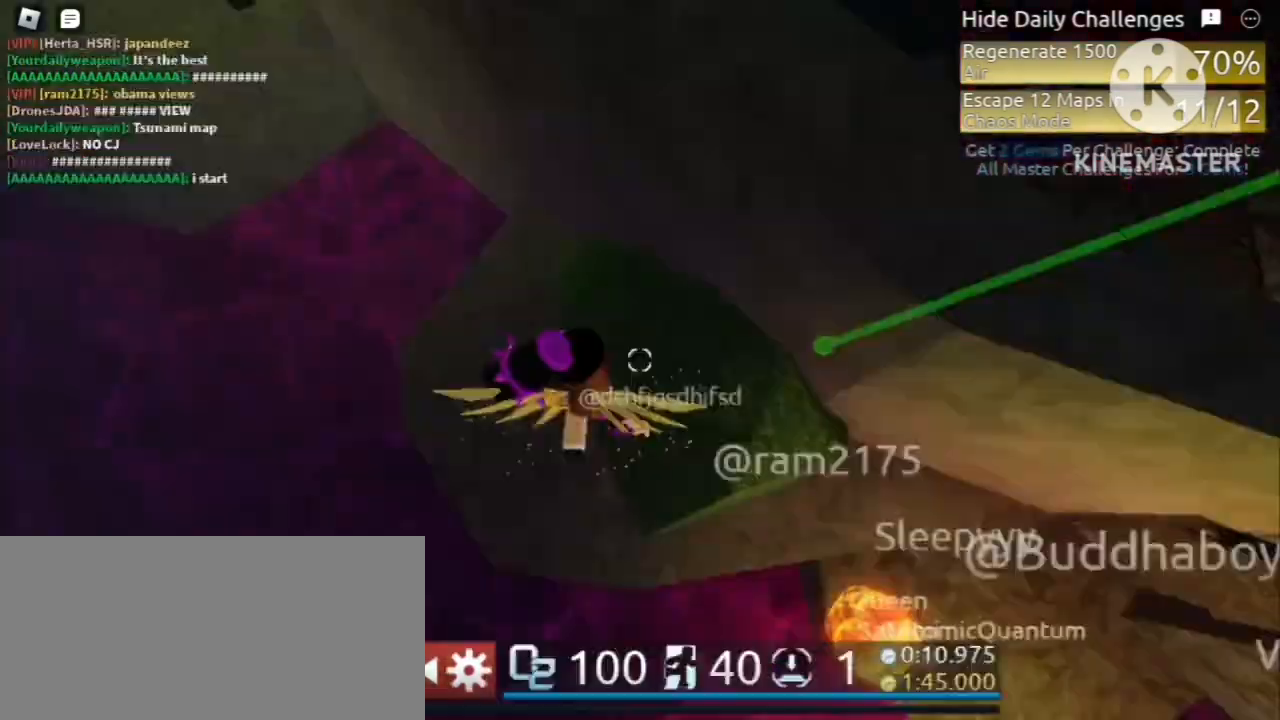
{"keys": ["a", "space", "w"], "mouse": [], "events": [[360, "space", "down"]]}
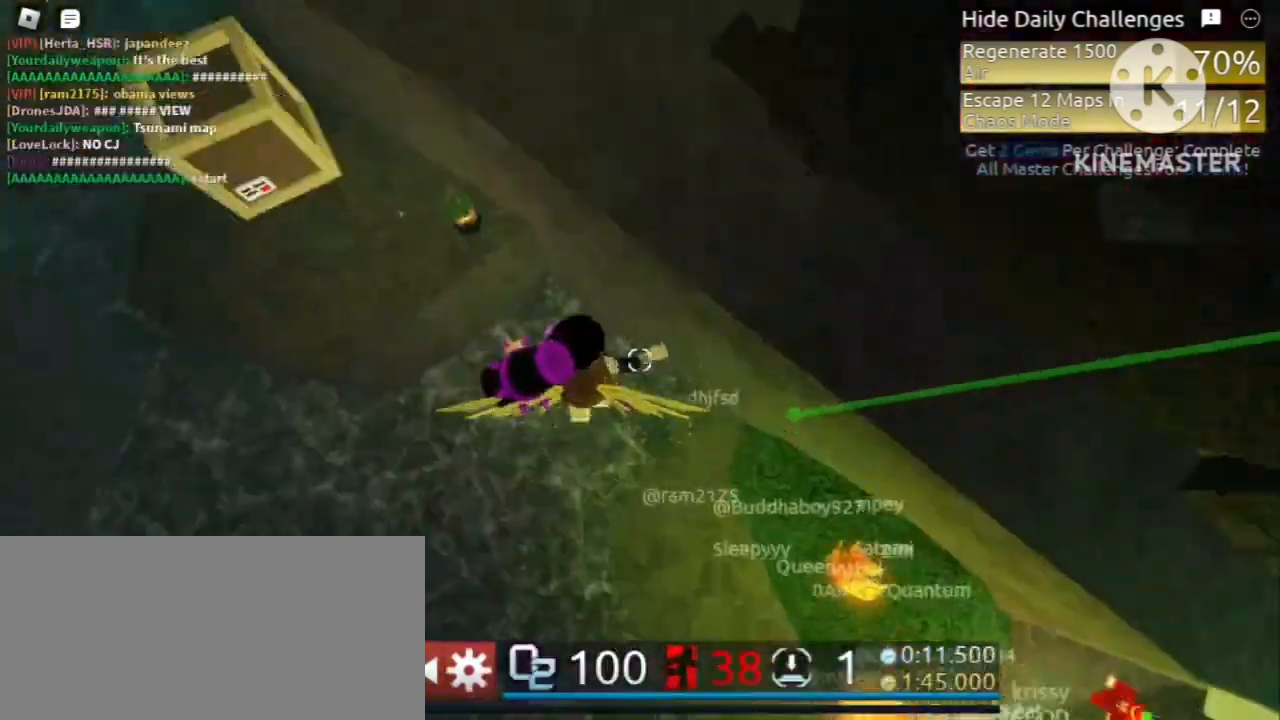
{"keys": ["w"], "mouse": [], "events": [[320, "a", "up"], [320, "w", "up"], [400, "w", "down"], [480, "space", "up"]]}
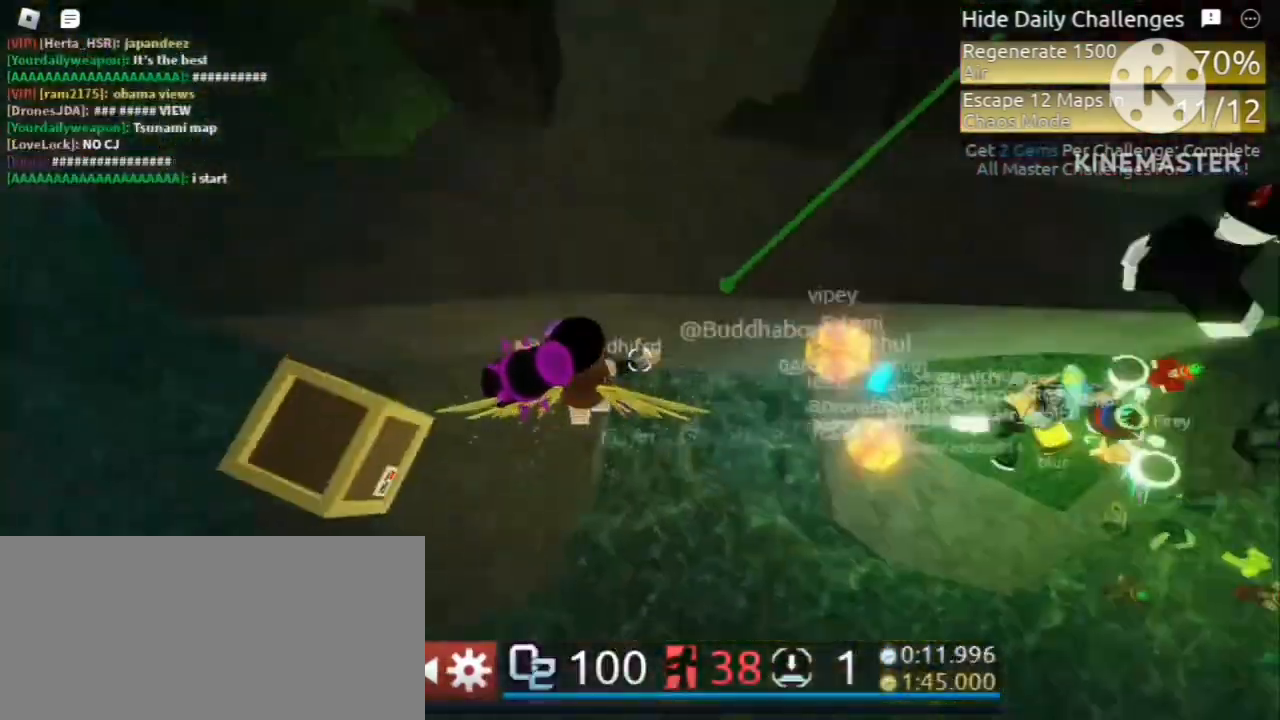
{"keys": ["w"], "mouse": [], "events": []}
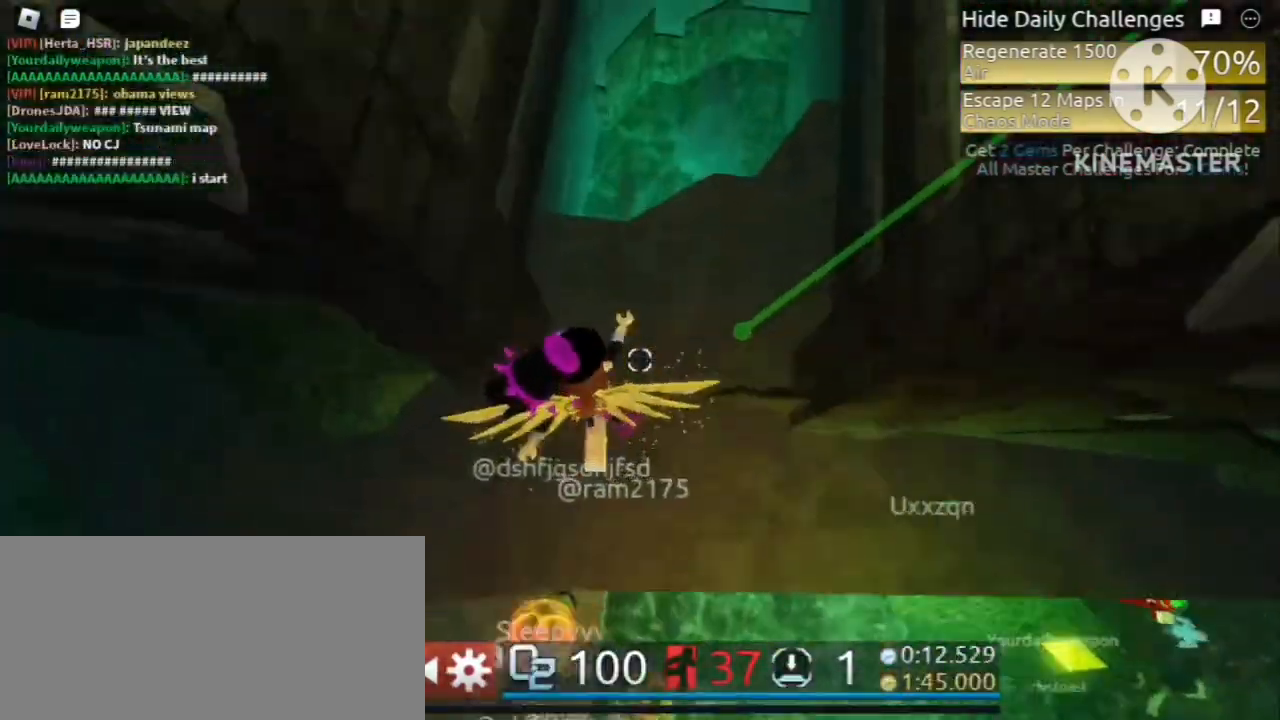
{"keys": ["space", "w"], "mouse": [], "events": [[360, "space", "down"]]}
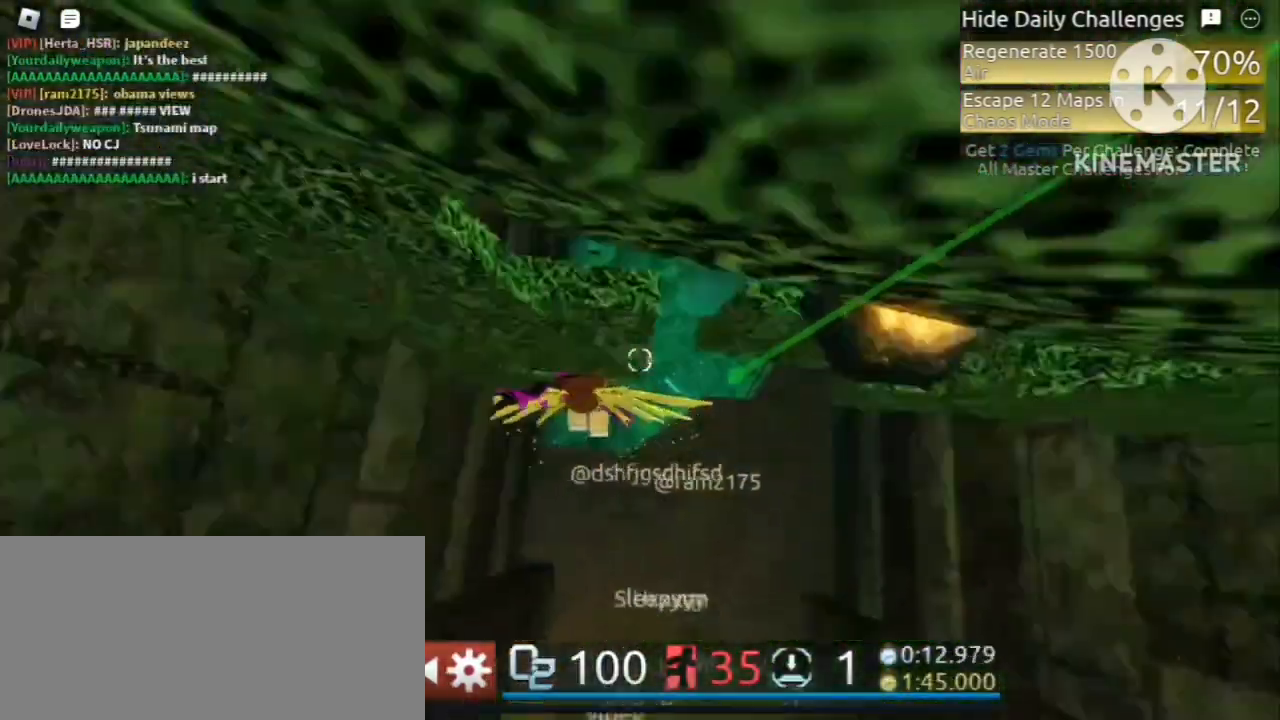
{"keys": ["d", "w"], "mouse": [], "events": [[40, "space", "up"], [480, "d", "down"]]}
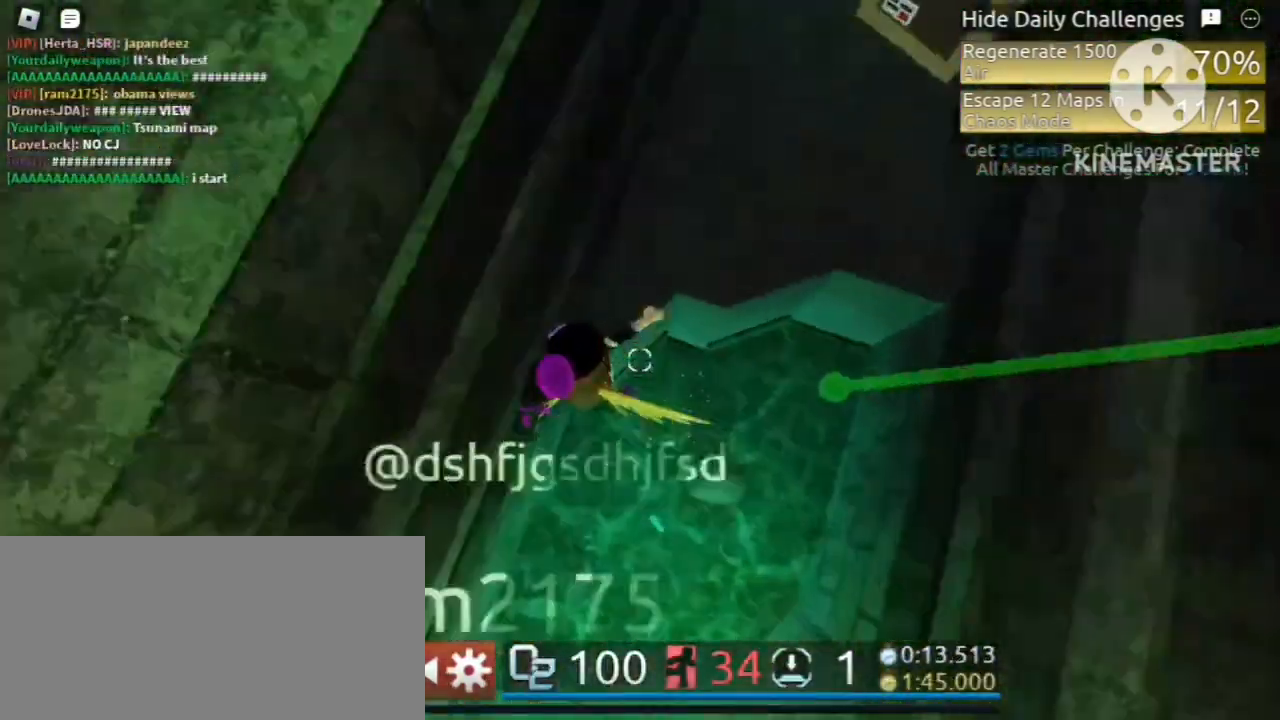
{"keys": ["d", "space", "w"], "mouse": [], "events": [[320, "space", "down"]]}
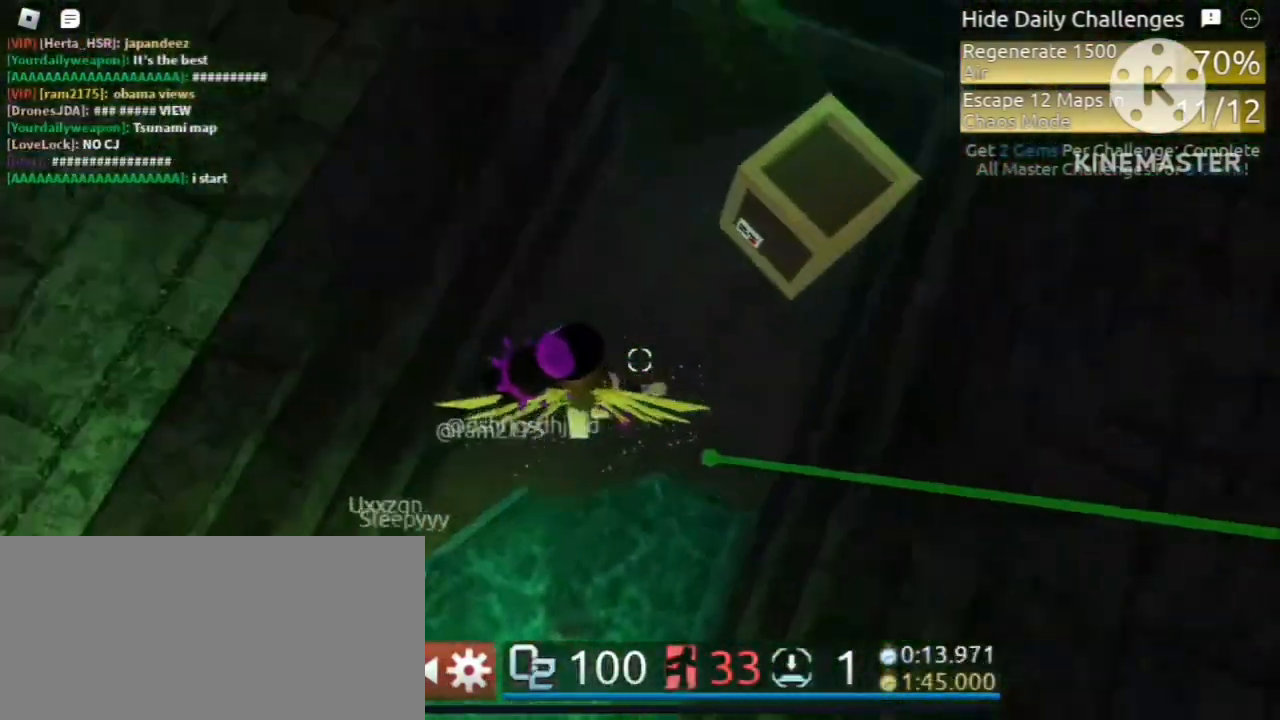
{"keys": ["a", "w"], "mouse": [], "events": [[120, "mouse_right", "down"], [320, "a", "down"], [320, "d", "up"], [360, "mouse_right", "up"], [480, "space", "up"]]}
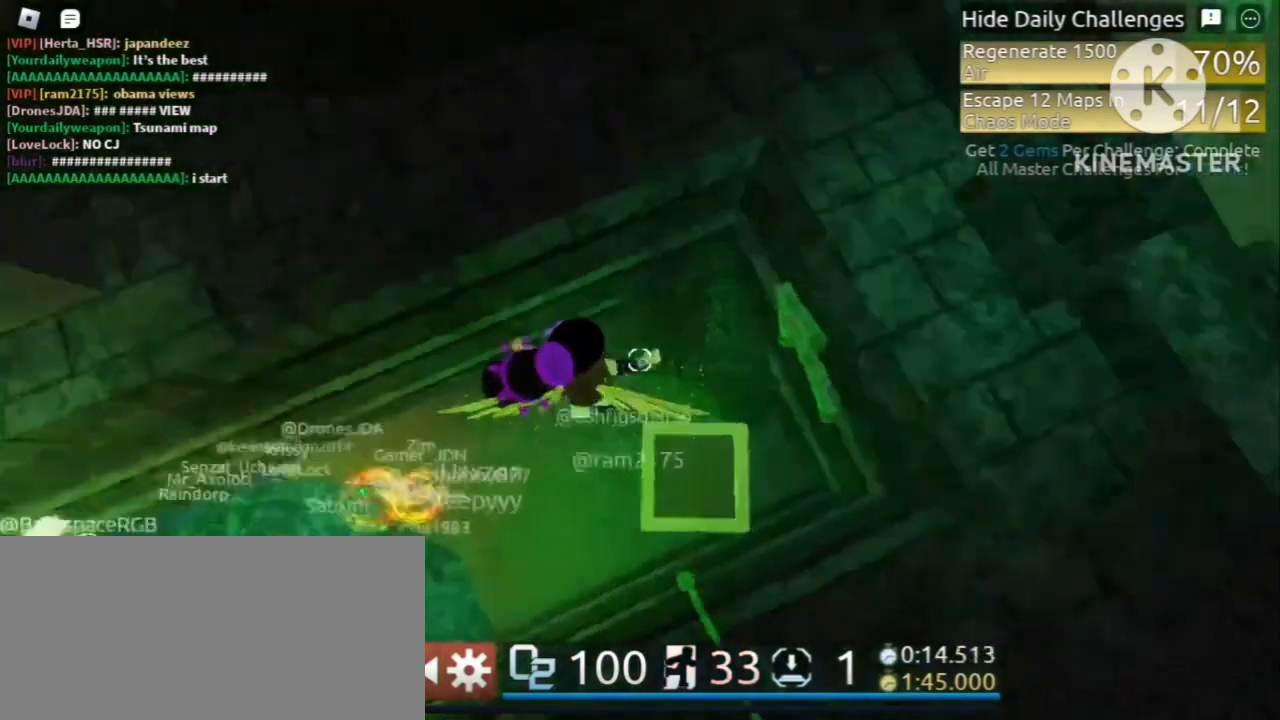
{"keys": ["w"], "mouse": [], "events": [[280, "a", "up"]]}
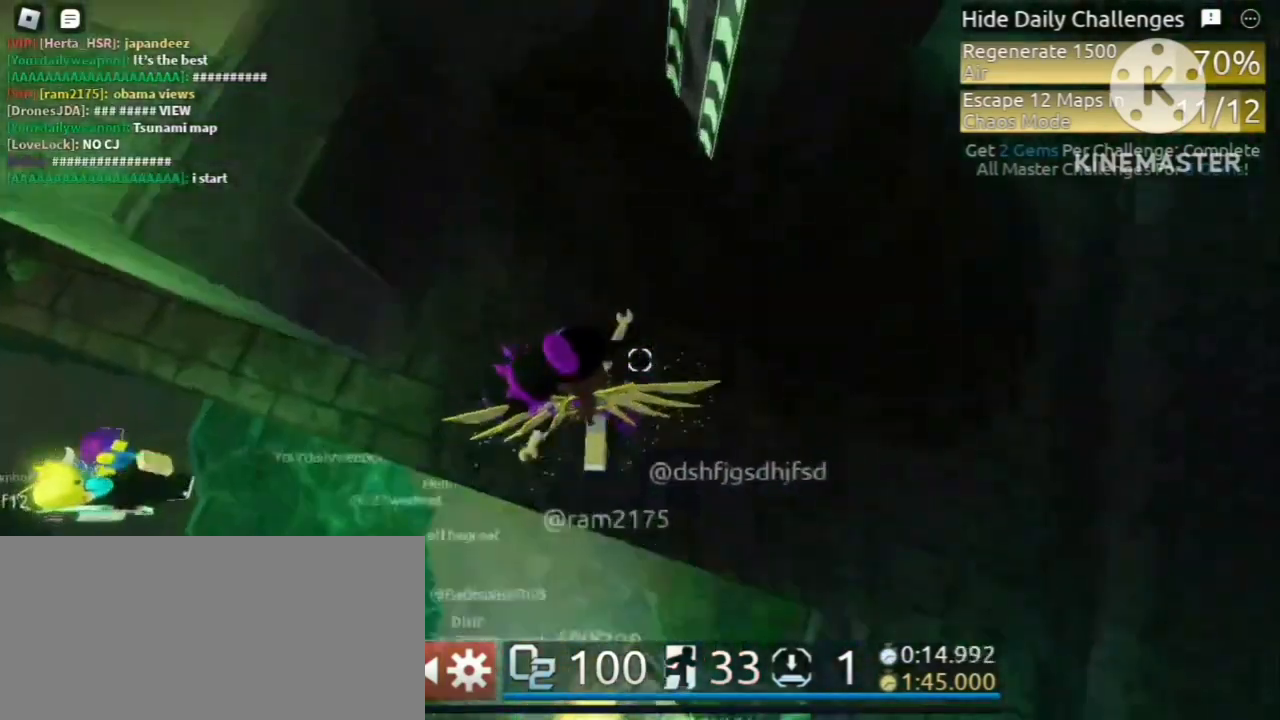
{"keys": ["space", "w"], "mouse": [], "events": [[200, "space", "down"], [240, "space", "up"], [520, "space", "down"]]}
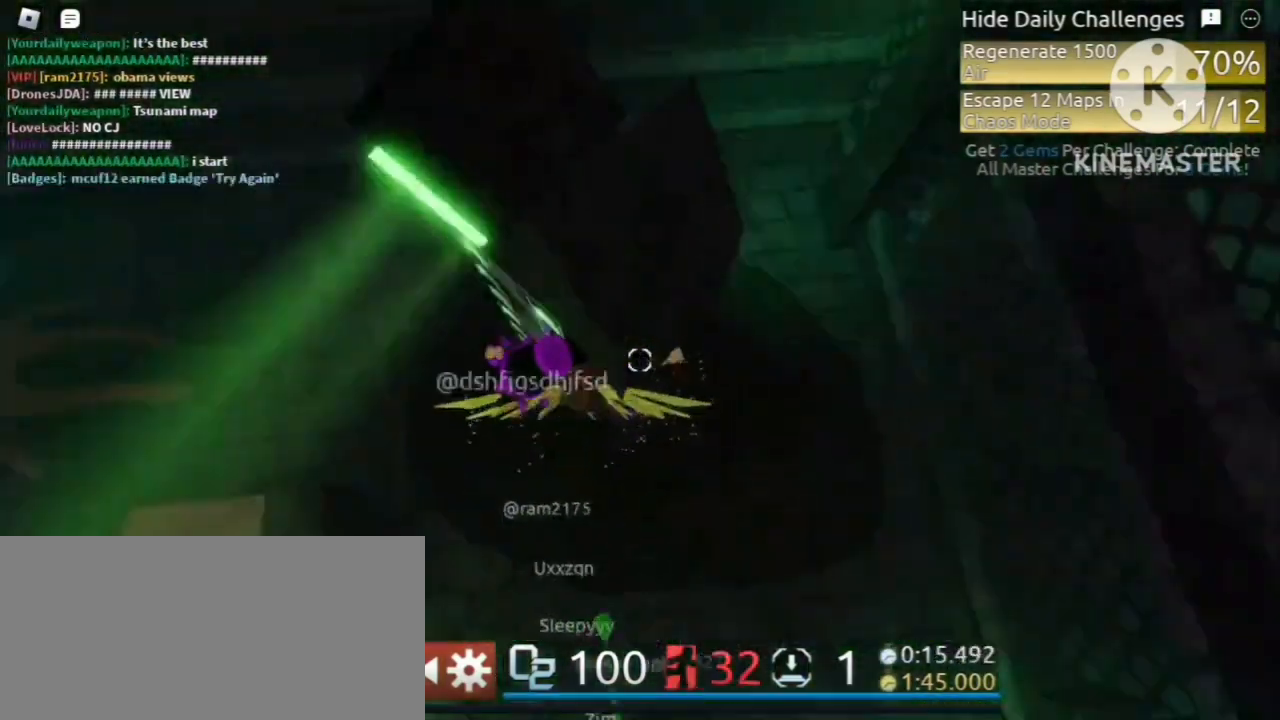
{"keys": ["w"], "mouse": [], "events": [[80, "space", "up"], [280, "space", "down"], [400, "space", "up"]]}
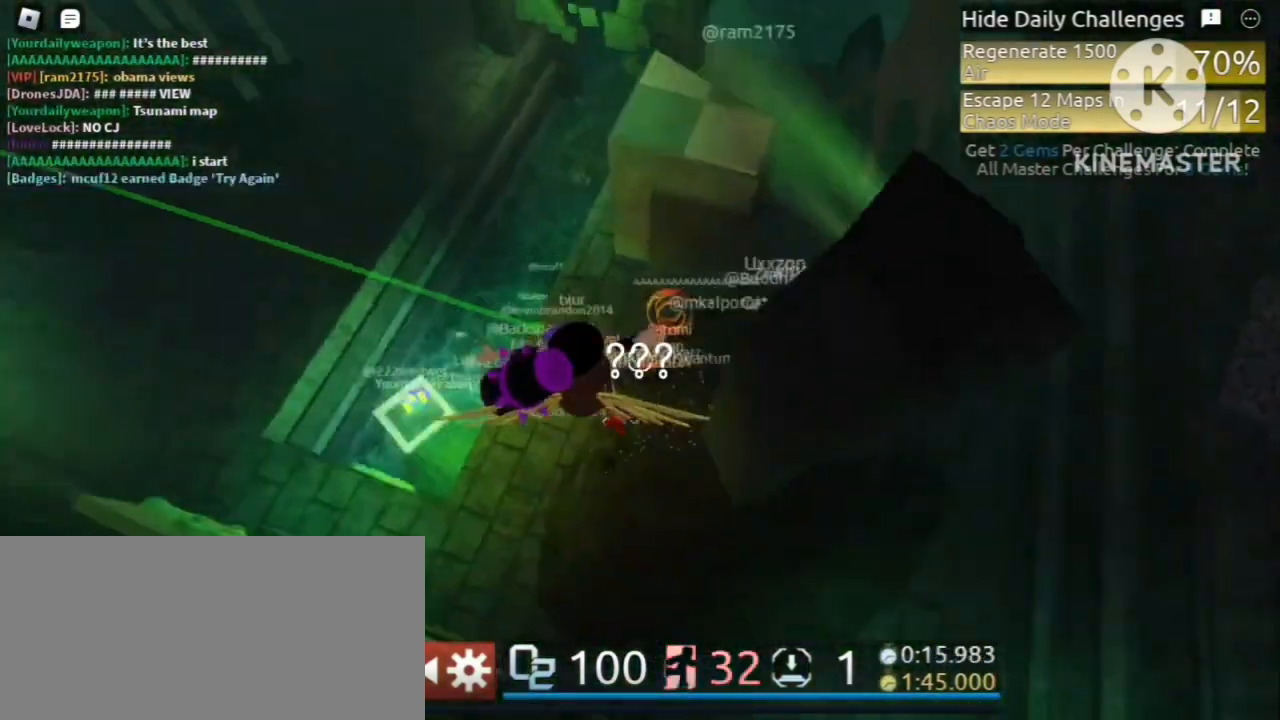
{"keys": ["d", "w"], "mouse": [], "events": [[240, "d", "down"]]}
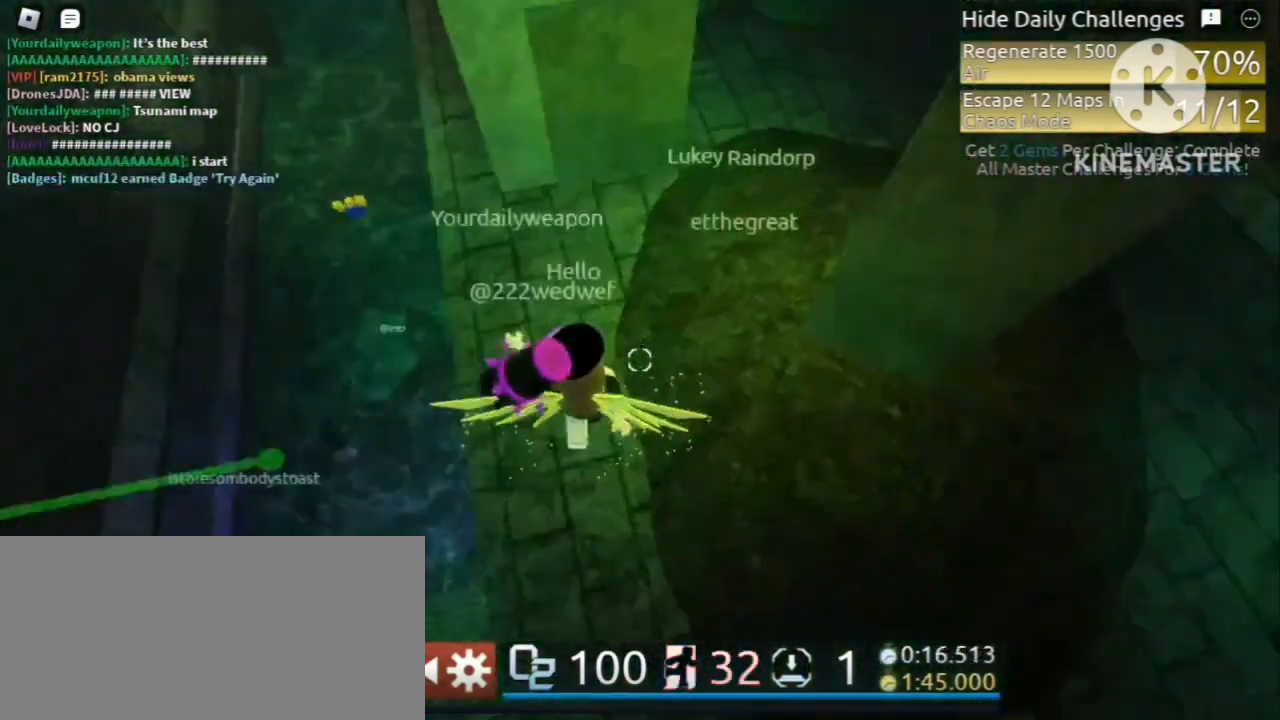
{"keys": ["d", "w"], "mouse": ["left"], "events": [[80, "d", "up"], [240, "space", "down"], [320, "space", "up"], [440, "d", "down"], [440, "mouse_left", "down"]]}
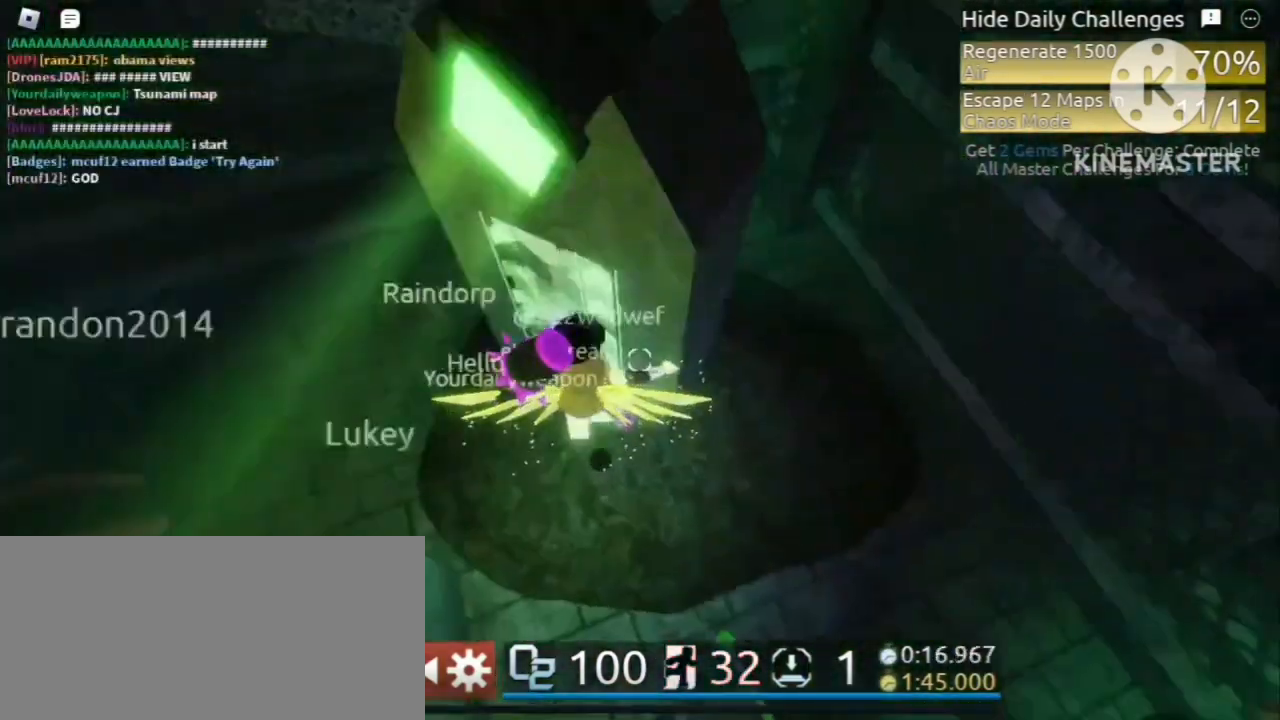
{"keys": ["shift", "w"], "mouse": [], "events": [[40, "a", "down"], [40, "d", "up"], [40, "mouse_left", "up"], [40, "space", "down"], [160, "a", "up"], [160, "space", "up"], [480, "shift", "down"]]}
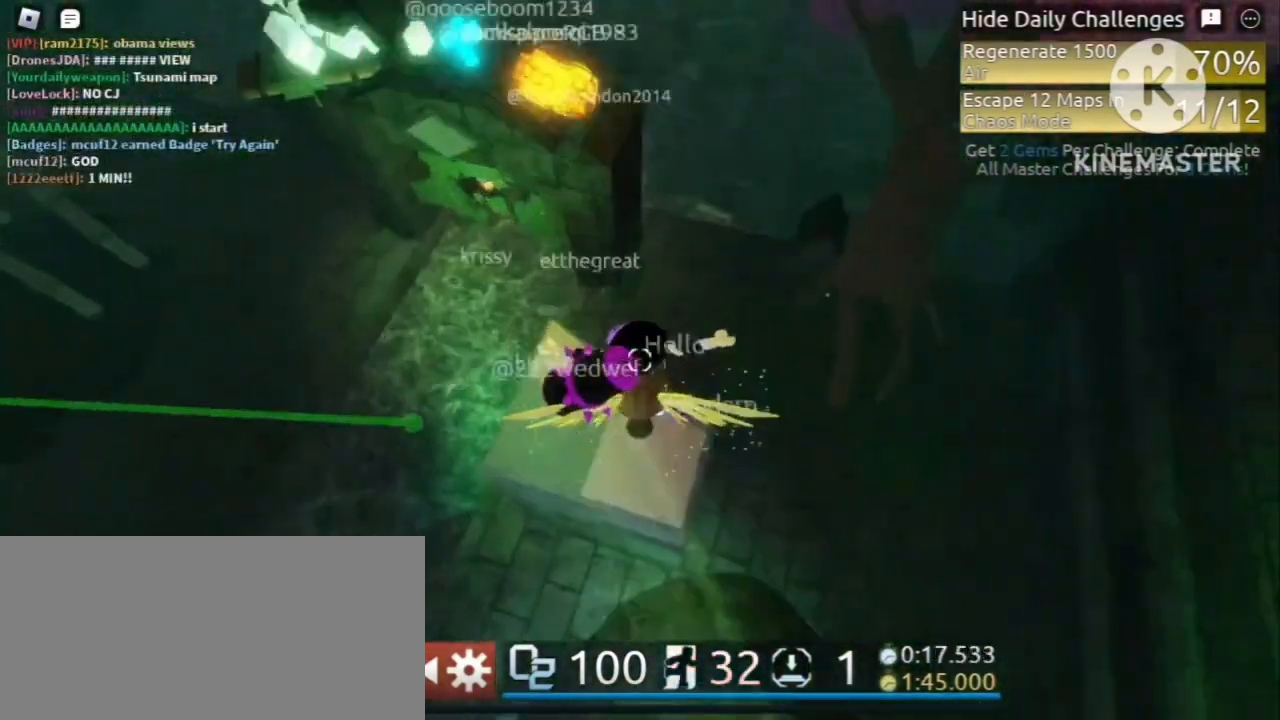
{"keys": [], "mouse": ["right"], "events": [[120, "a", "down"], [120, "shift", "up"], [240, "mouse_right", "down"], [320, "space", "down"], [360, "a", "up"], [400, "space", "up"], [400, "w", "up"]]}
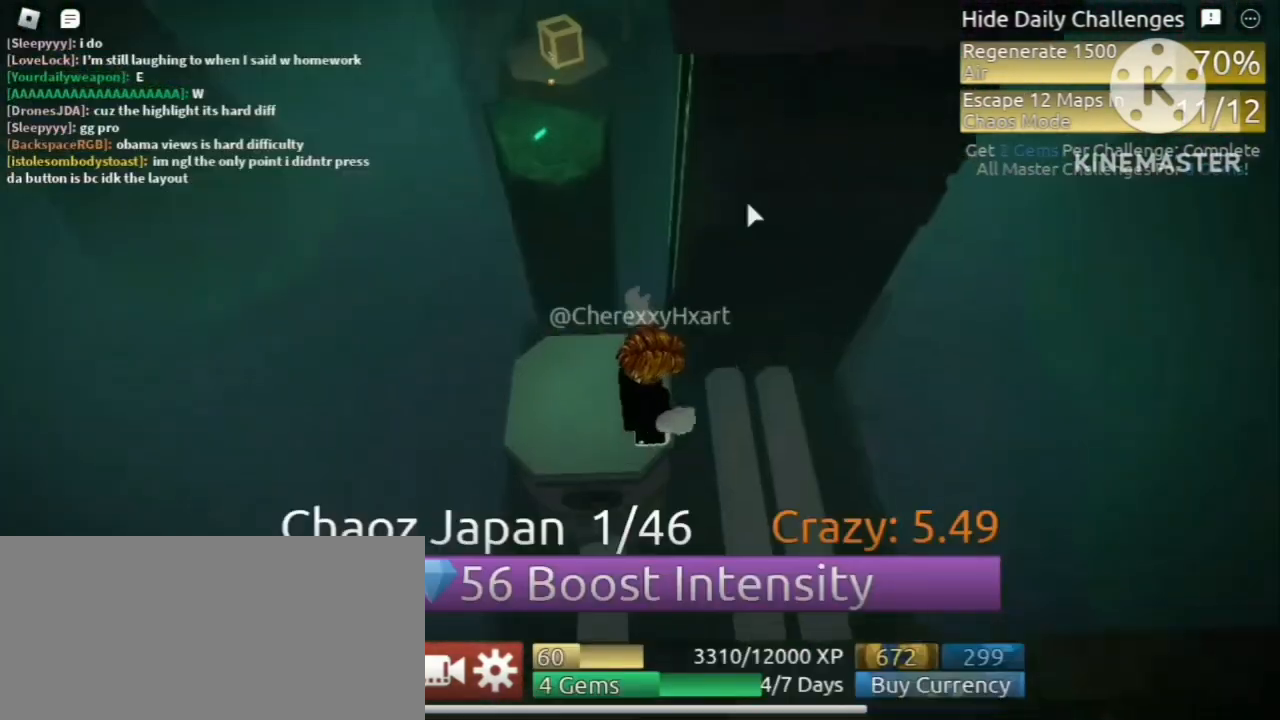
{"keys": [], "mouse": ["right"], "events": []}